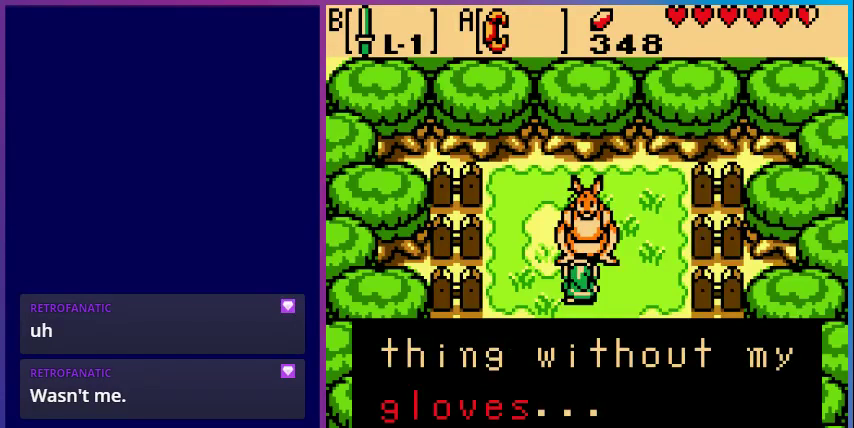
Gameplay with a controller (Nintendo layout); each line is a JSON object with the inputs held at the frame after it. "events" lists button and stick changes between this image and that frame as [ms after this image, input, new state], when the widget could be followed in between. Not read: L3 R3.
{"buttons": [], "events": [[33, "A", "down"], [267, "A", "up"]]}
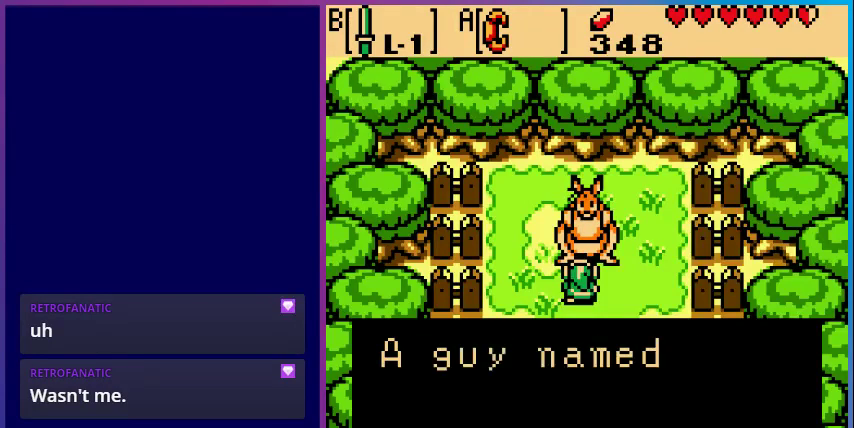
{"buttons": [], "events": []}
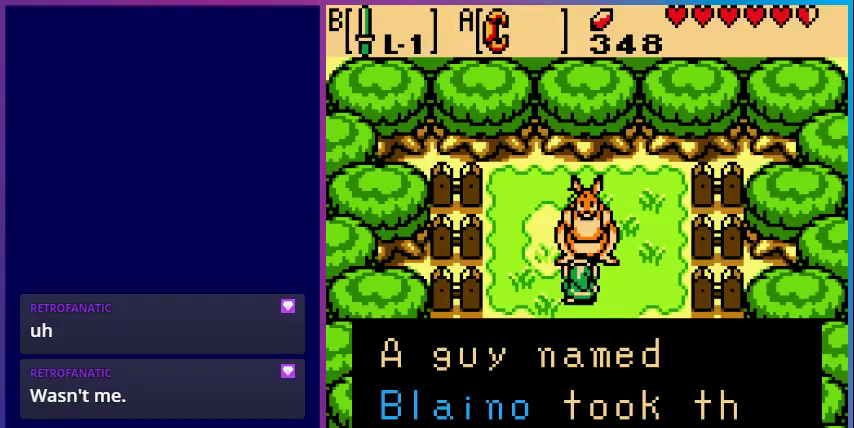
{"buttons": ["A"], "events": [[500, "A", "down"]]}
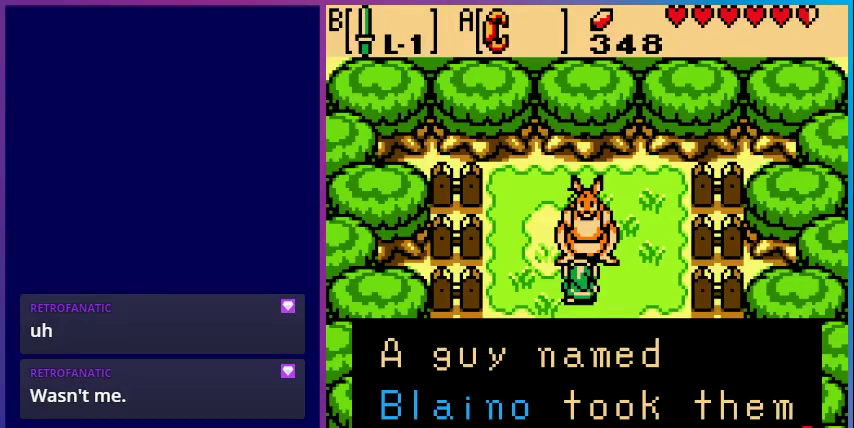
{"buttons": [], "events": [[200, "A", "up"]]}
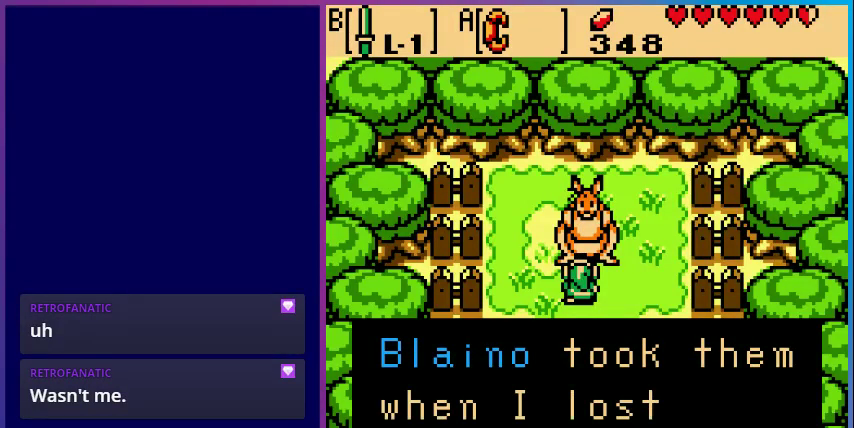
{"buttons": [], "events": []}
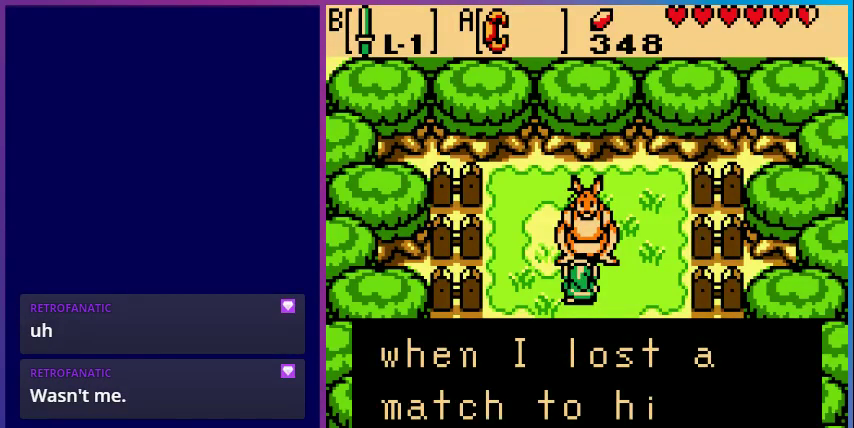
{"buttons": ["A"], "events": [[500, "A", "down"]]}
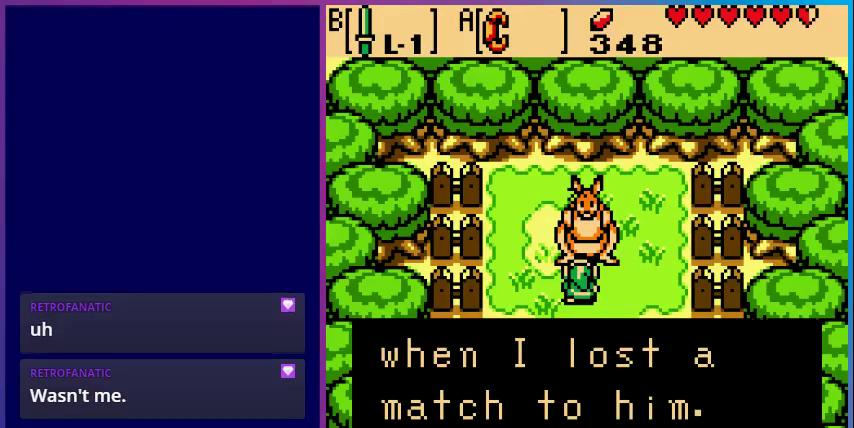
{"buttons": [], "events": [[167, "A", "up"]]}
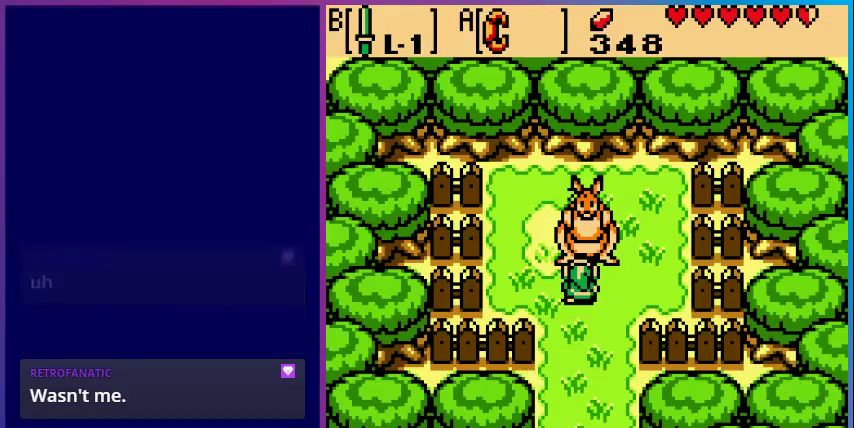
{"buttons": [], "events": [[200, "A", "down"], [400, "A", "up"]]}
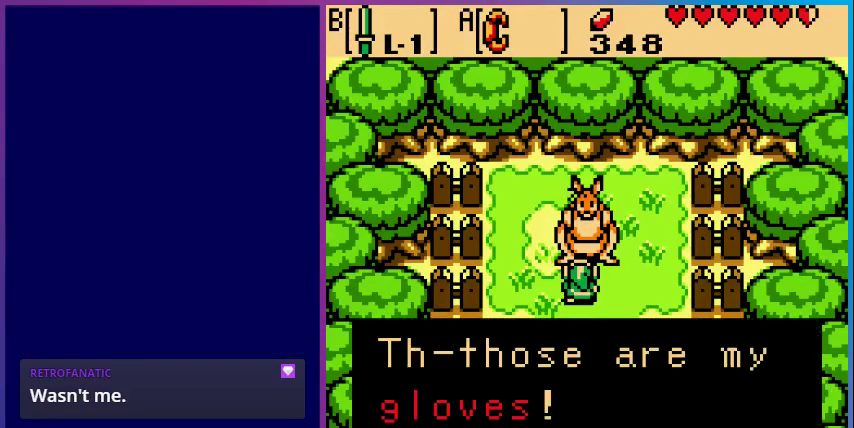
{"buttons": [], "events": []}
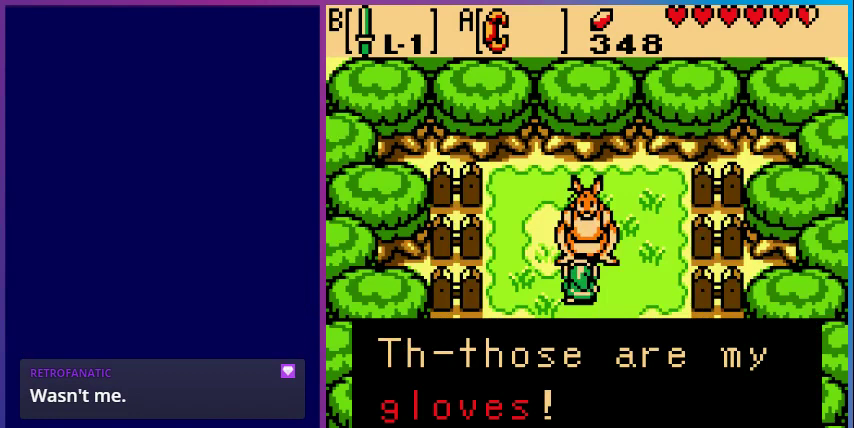
{"buttons": [], "events": []}
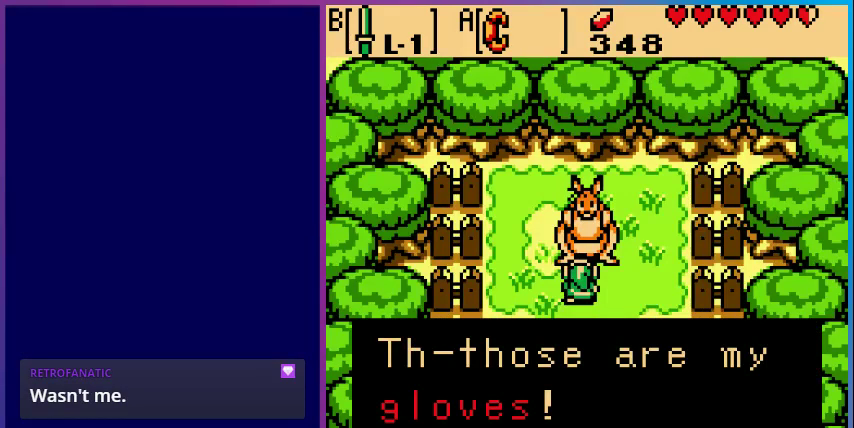
{"buttons": [], "events": [[200, "A", "down"], [333, "A", "up"]]}
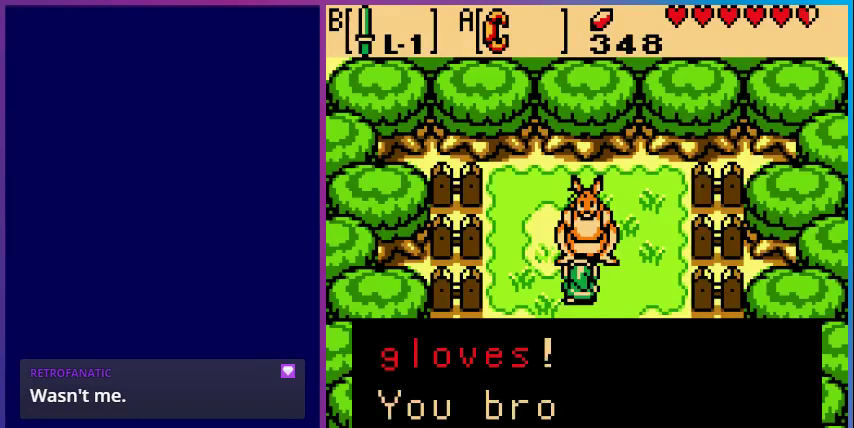
{"buttons": [], "events": []}
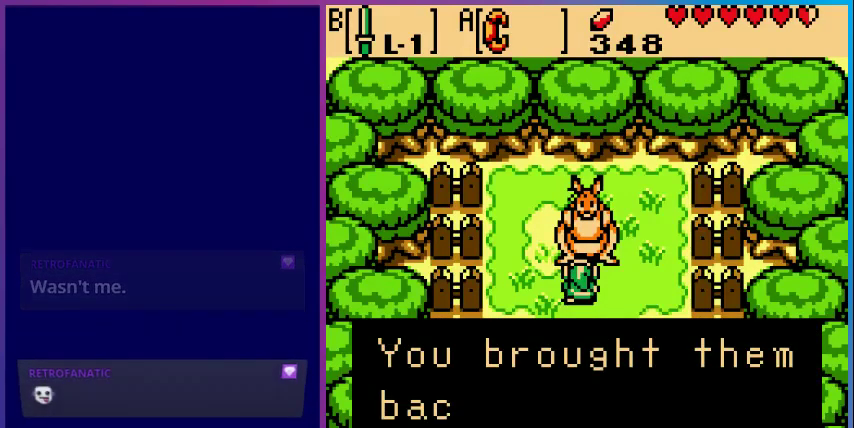
{"buttons": [], "events": []}
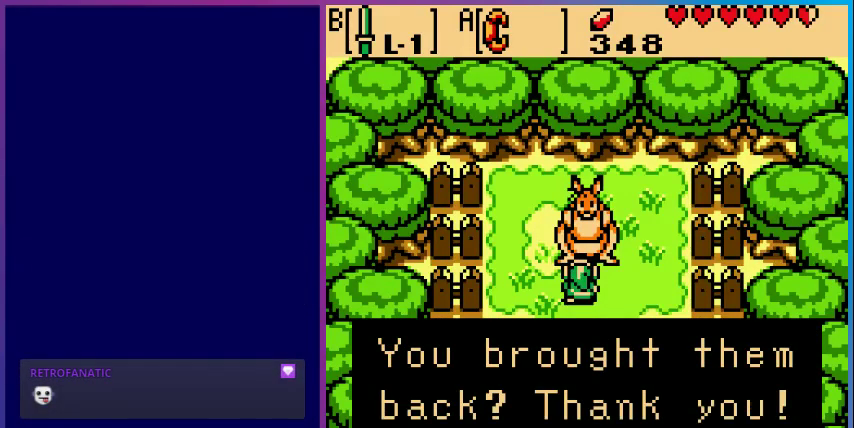
{"buttons": ["A"], "events": [[500, "A", "down"]]}
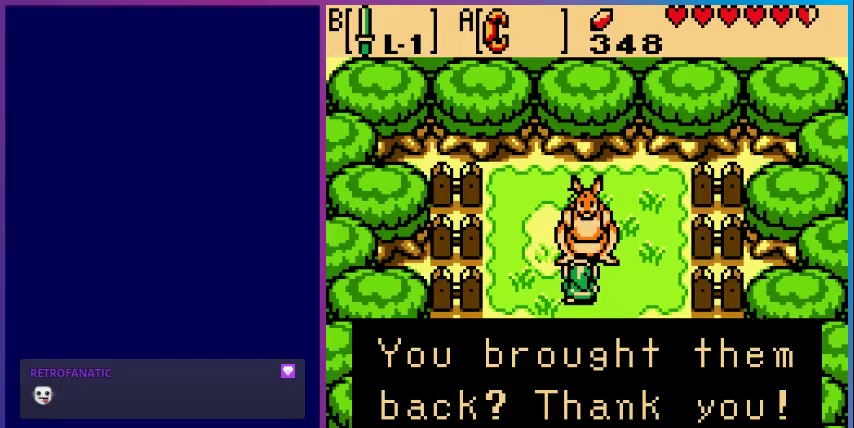
{"buttons": [], "events": [[167, "A", "up"]]}
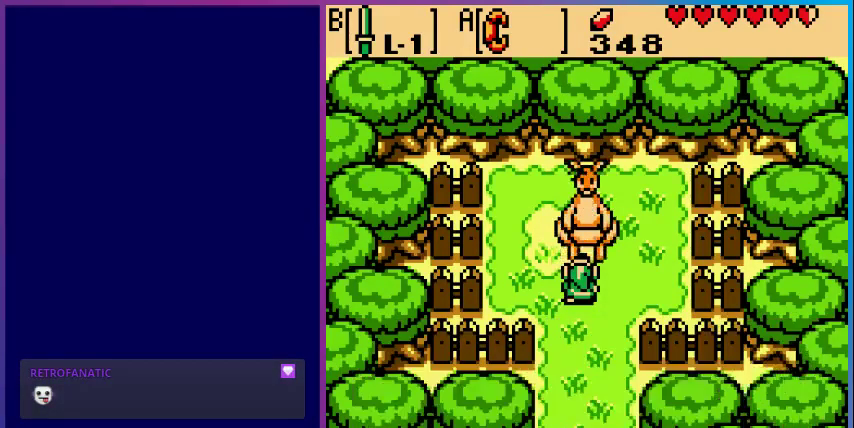
{"buttons": [], "events": []}
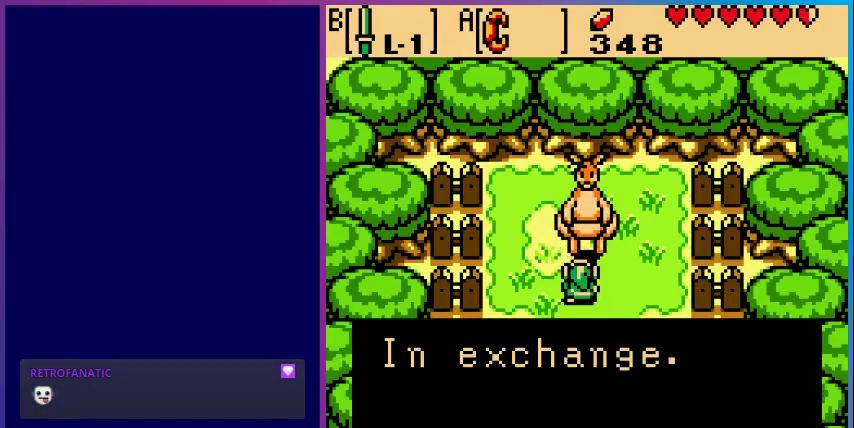
{"buttons": [], "events": []}
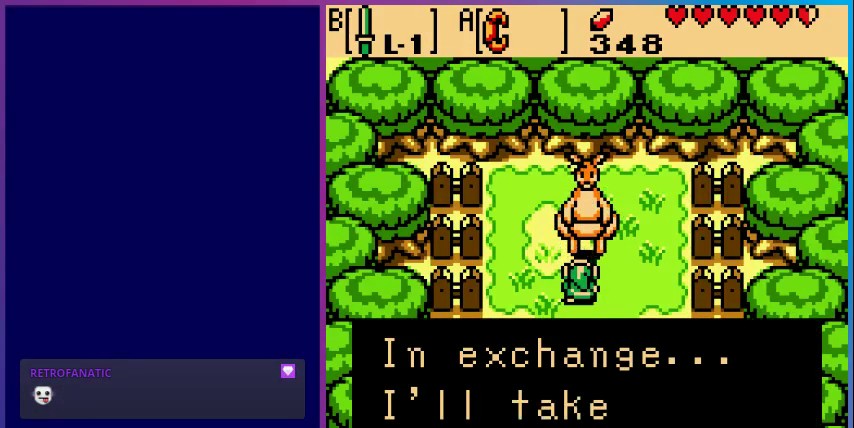
{"buttons": [], "events": [[333, "A", "down"], [500, "A", "up"]]}
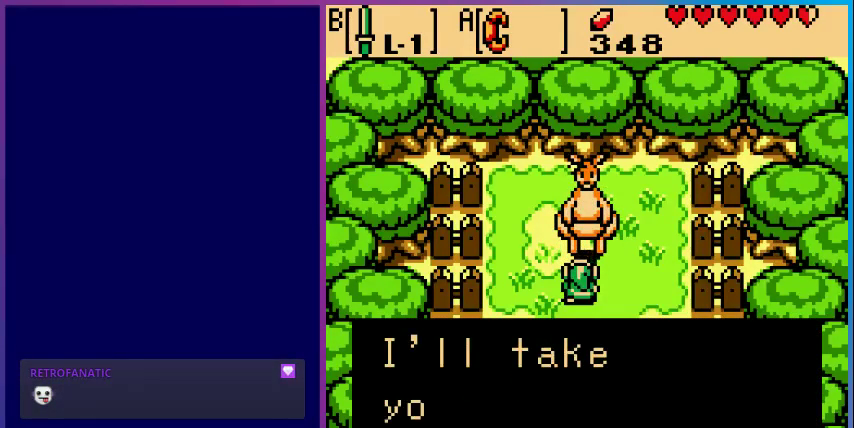
{"buttons": ["A"], "events": [[433, "A", "down"]]}
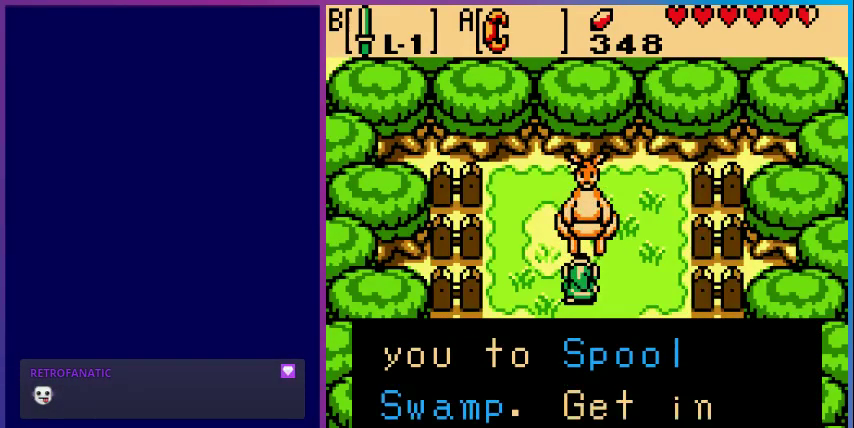
{"buttons": [], "events": [[133, "A", "up"]]}
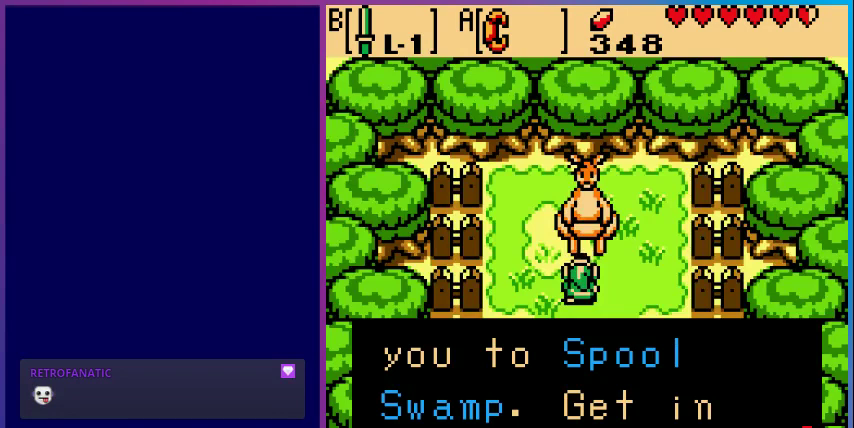
{"buttons": [], "events": [[200, "A", "down"], [400, "A", "up"]]}
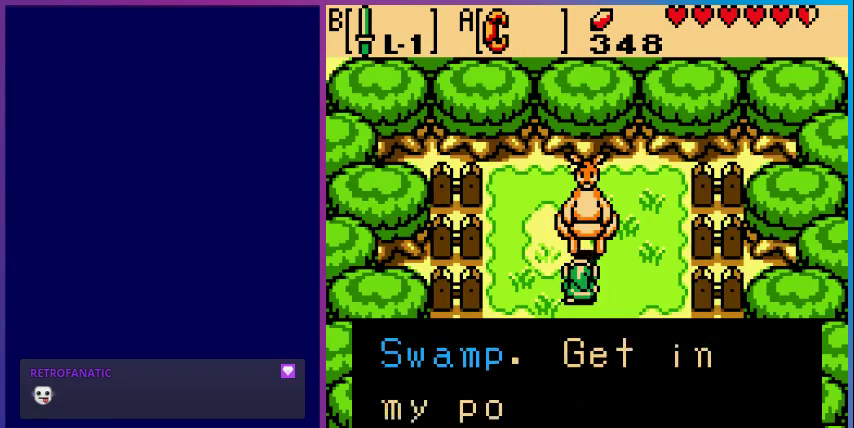
{"buttons": [], "events": [[267, "A", "down"], [467, "A", "up"]]}
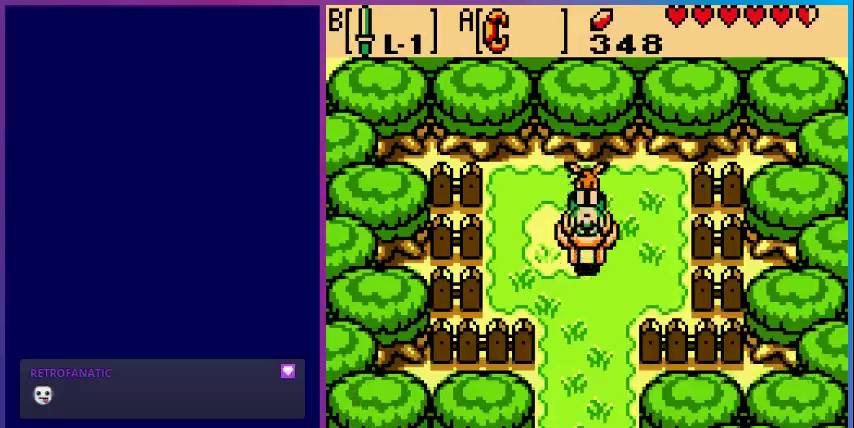
{"buttons": ["DPAD_DOWN"], "events": [[167, "DPAD_DOWN", "down"]]}
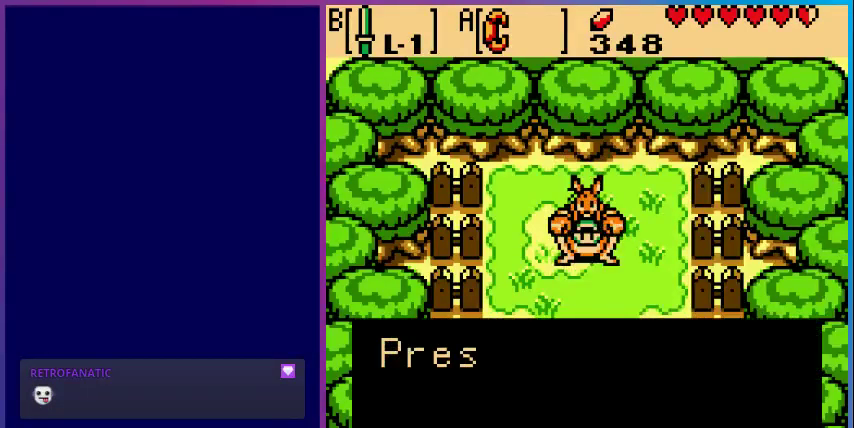
{"buttons": [], "events": [[233, "DPAD_DOWN", "up"]]}
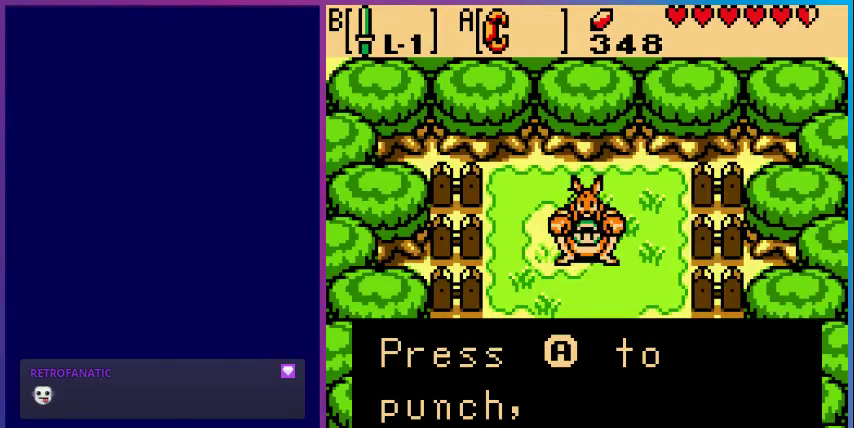
{"buttons": ["A"], "events": [[267, "A", "down"], [433, "A", "up"], [467, "A", "down"]]}
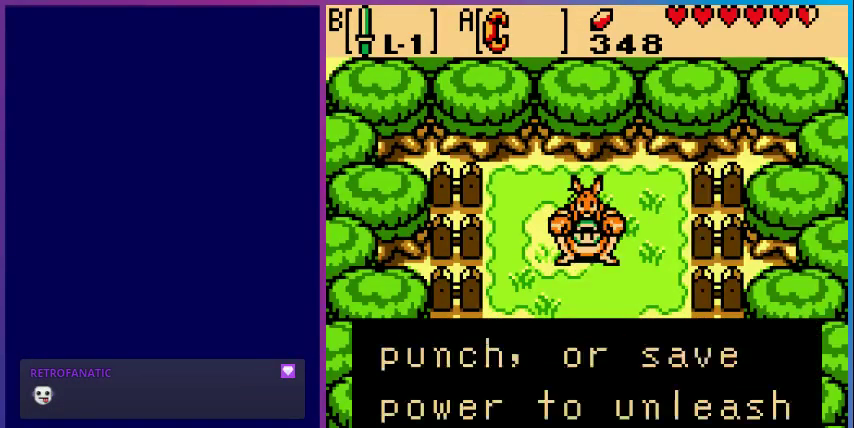
{"buttons": [], "events": [[167, "A", "up"], [233, "A", "down"], [367, "A", "up"]]}
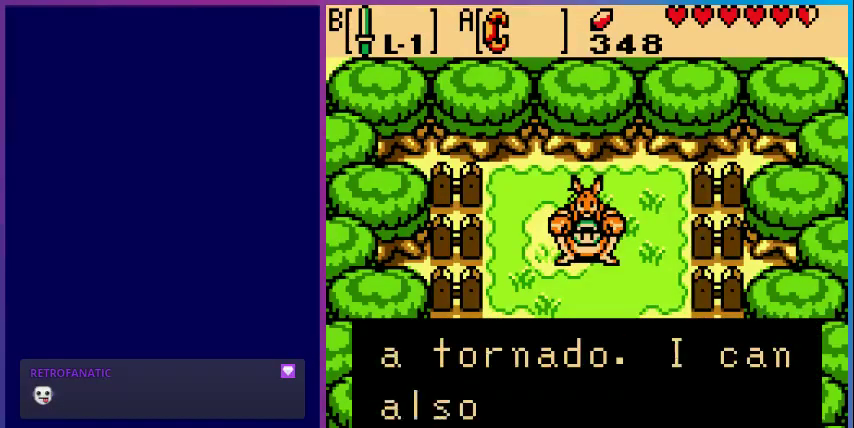
{"buttons": [], "events": [[67, "A", "down"], [200, "A", "up"], [300, "A", "down"], [467, "A", "up"]]}
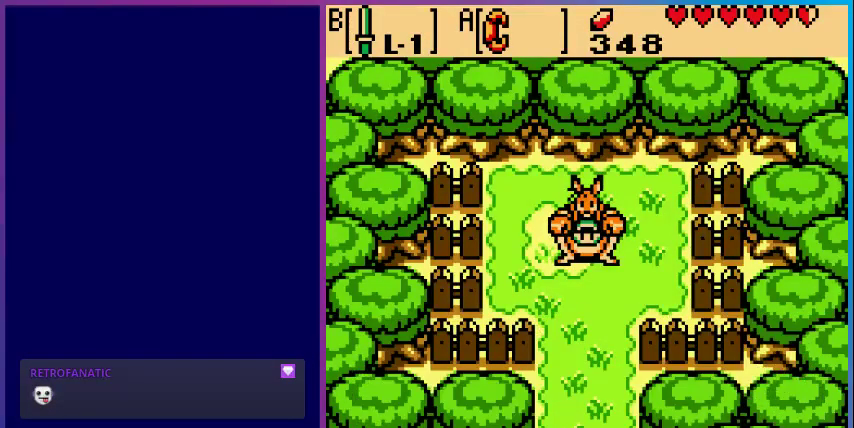
{"buttons": ["DPAD_DOWN"], "events": [[167, "DPAD_DOWN", "down"]]}
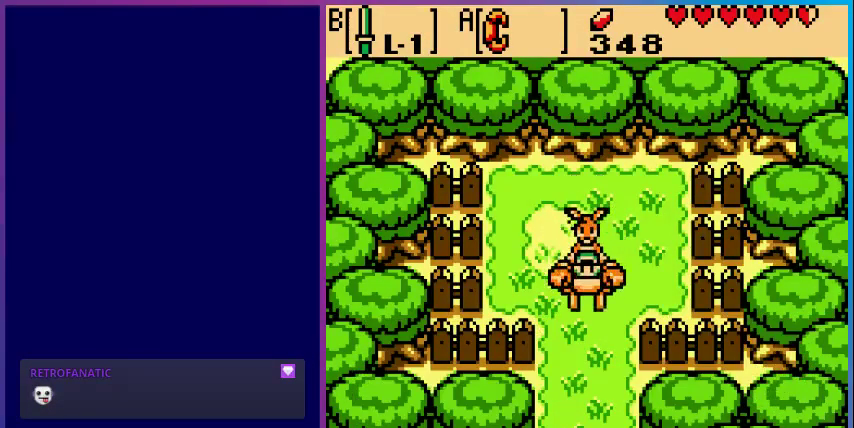
{"buttons": ["DPAD_DOWN"], "events": []}
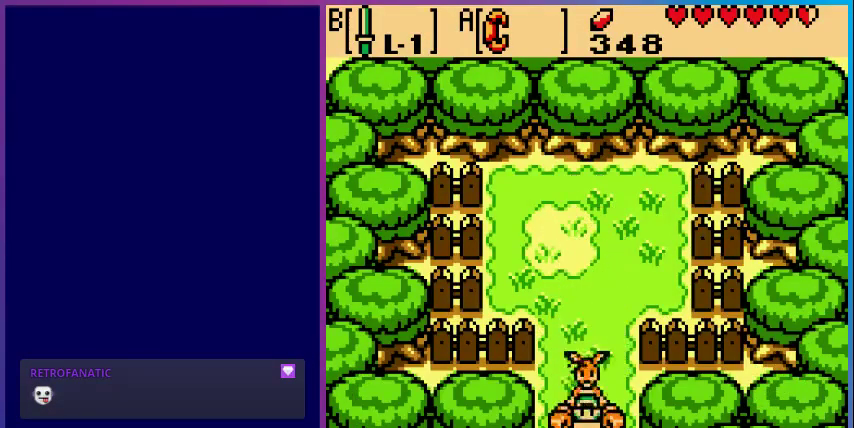
{"buttons": ["DPAD_DOWN"], "events": []}